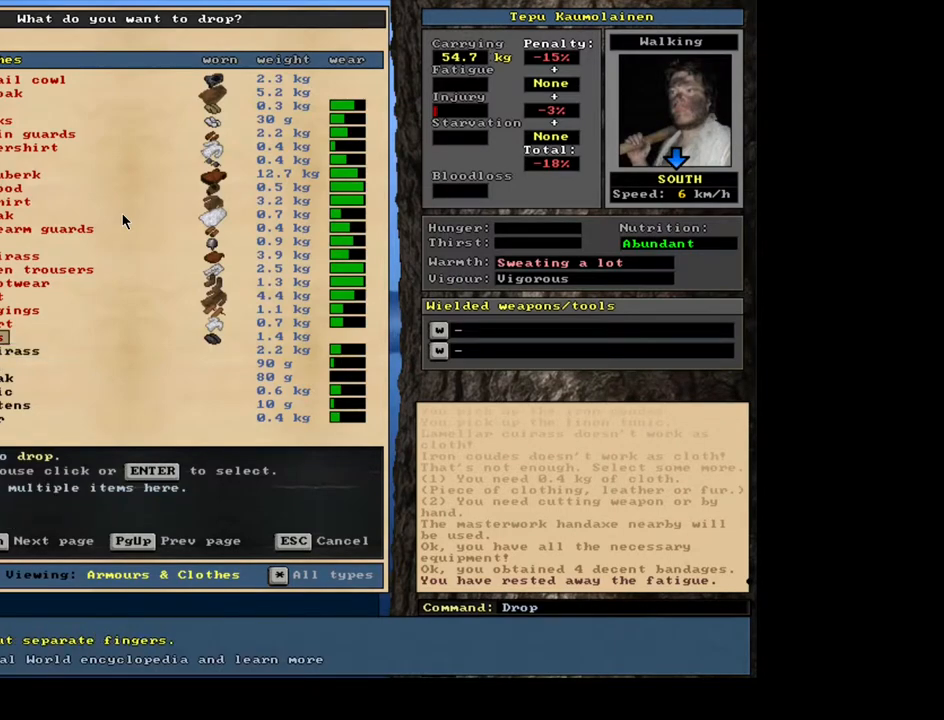
Gameplay with keyboard and mouse; each line is a JSON object with the keys and mouse buttons held at the frame after it. "events" lists presses ("down") and releases ("up") of ".", "/", "0", "1", "2", "3", "4", "5", "6", "7", "8", "9", "a", "alt_l", "alt_r", "b", "backslash", "backspace", "c", "caps_lock", "comma", "ctrl_l", "ctrl_r", "d", "e", "equals", "escape", "f", "f1", "f10", "f11", "f12", "f2", "f3", "f4", "f5", "f6", "f7", "f8", "f9", "g", "h", "i", "j", "k", "l", "lbracket", "left", "m", "minus", "n", "num0", "num1", "num2", "num3", "num4", "num5", "num6", "num7", "num8", "num9", "o", "p", "q", "r", "rbracket", "return", "right", "s", "shift_l", "shift_r", "space", "super", "t", "tab", "tilde", "u", "v", "w", "x", "y", "z", "mouse_left", "mouse_wheel", "mouse_right", "mouse_mb4" and "mouse_mb5" between this image and that frame as [ms after this image, input, new state], when the widget could be followed in between; "down" and "up" appear only as held states. "mouse_left", "mouse_wheel", "mouse_right", "mouse_mb4", "mouse_mb5" = the "left", "wheel", "right", "mb4", "mb5" buttons of the "mouse" list. No other keys are recorded. "wheel" means that the mouse wheel is clicked or scrolled. Mouse movement is not recorded. Not read: other_keys.
{"keys": [], "mouse": [], "events": []}
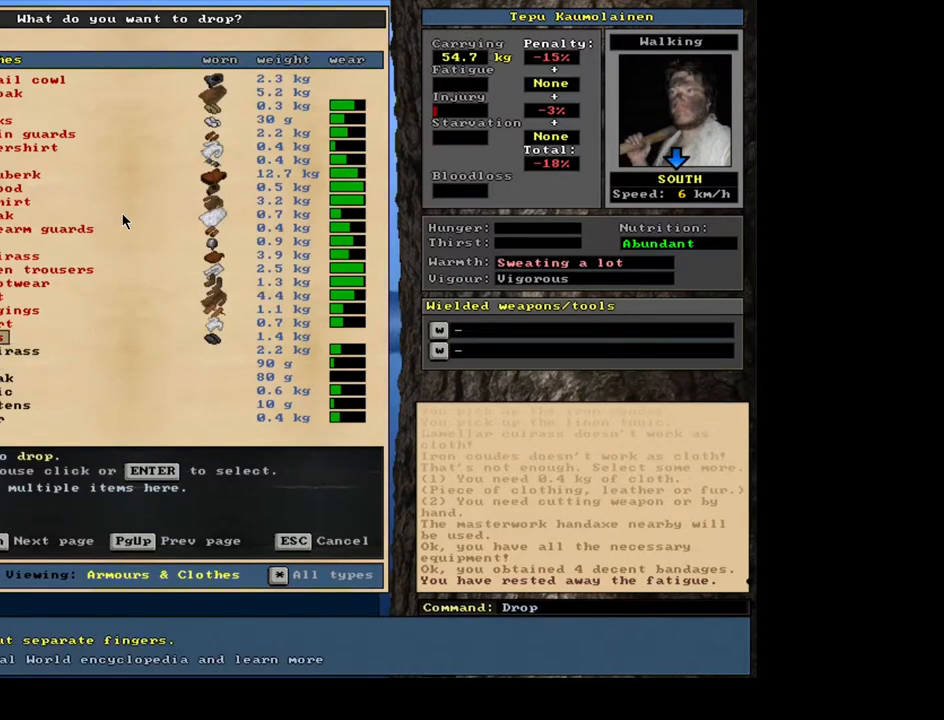
{"keys": [], "mouse": [], "events": []}
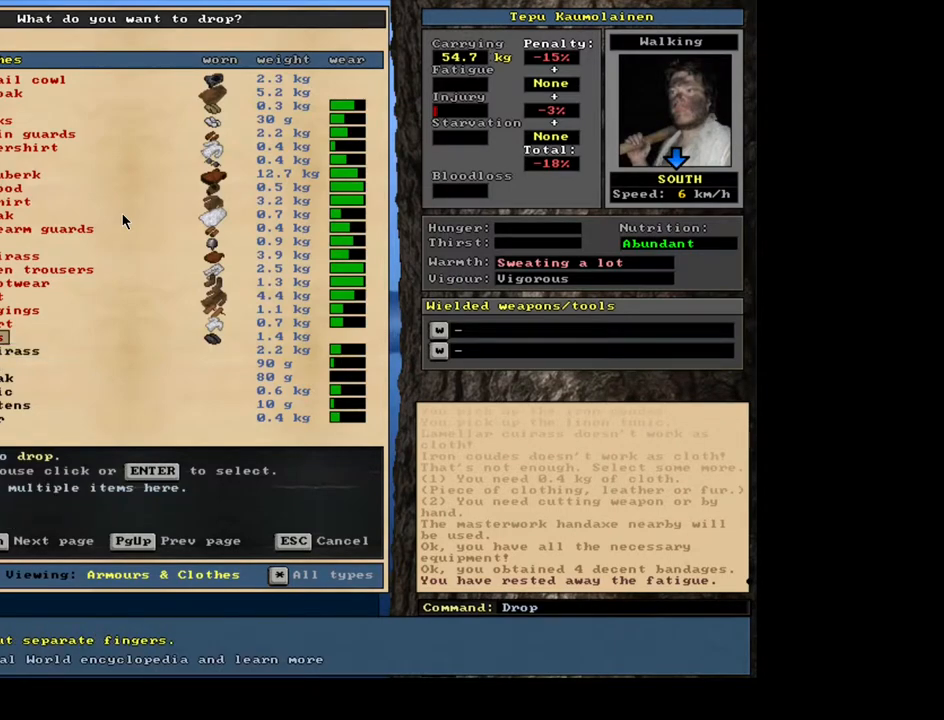
{"keys": [], "mouse": [], "events": []}
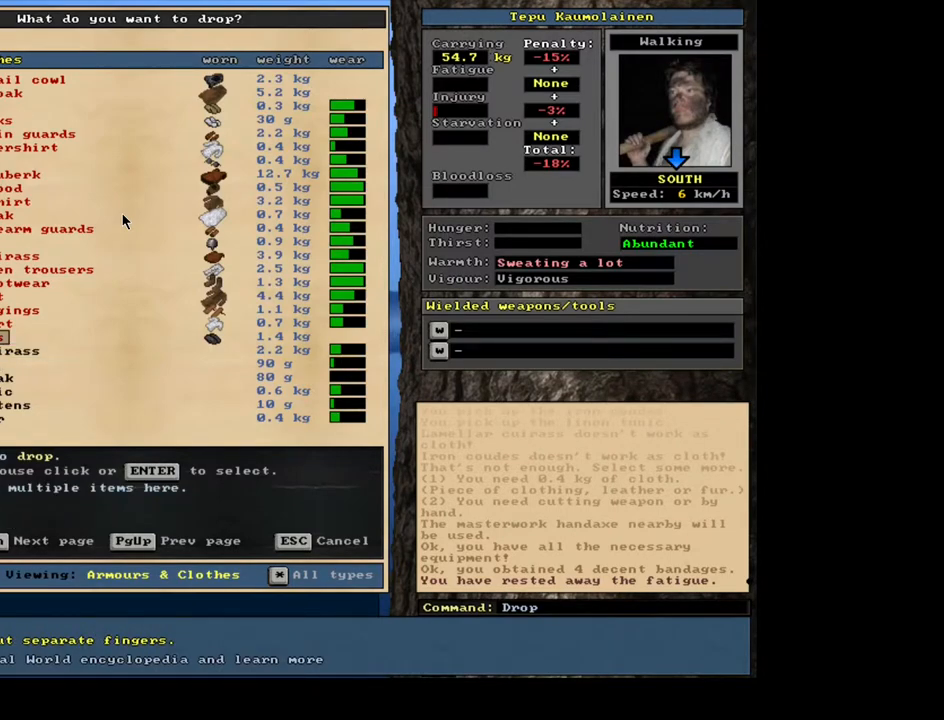
{"keys": [], "mouse": [], "events": []}
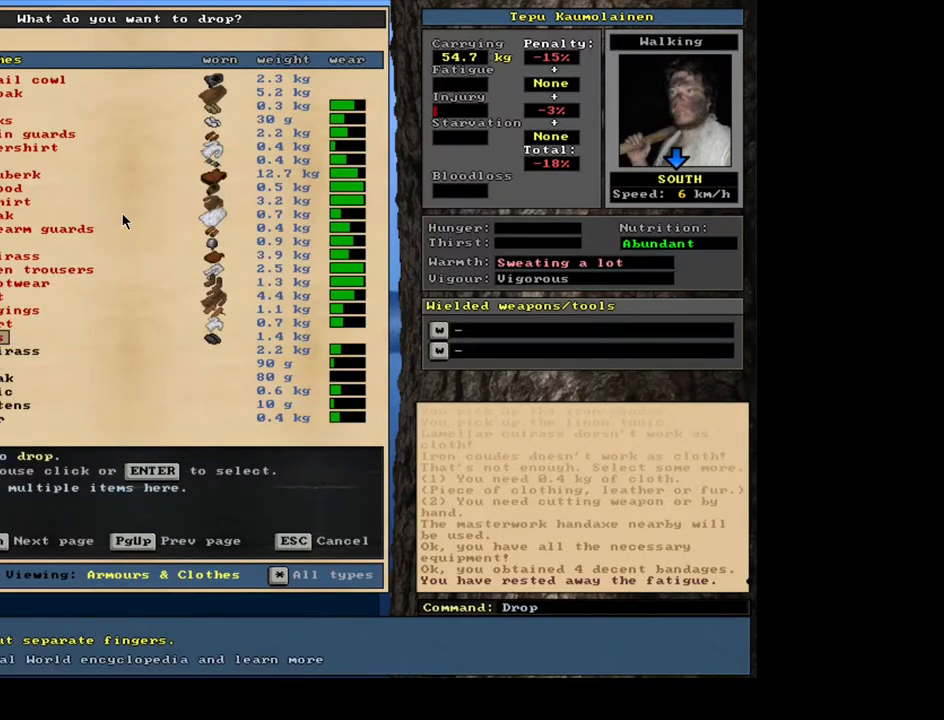
{"keys": [], "mouse": [], "events": [[350, "escape", "down"], [434, "escape", "up"]]}
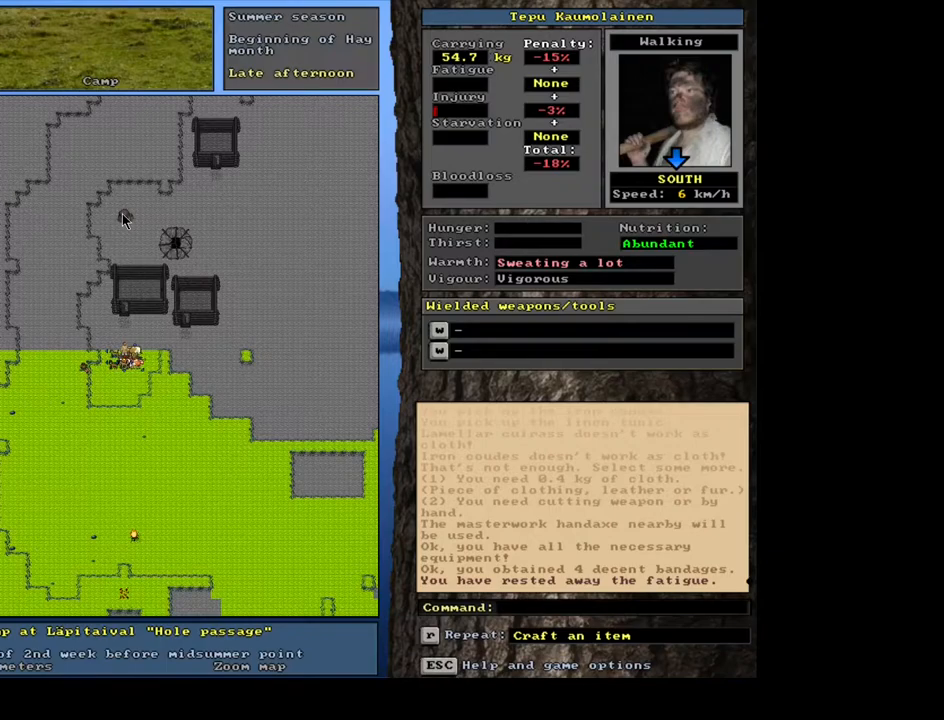
{"keys": ["ctrl_l"], "mouse": [], "events": [[367, "ctrl_l", "down"]]}
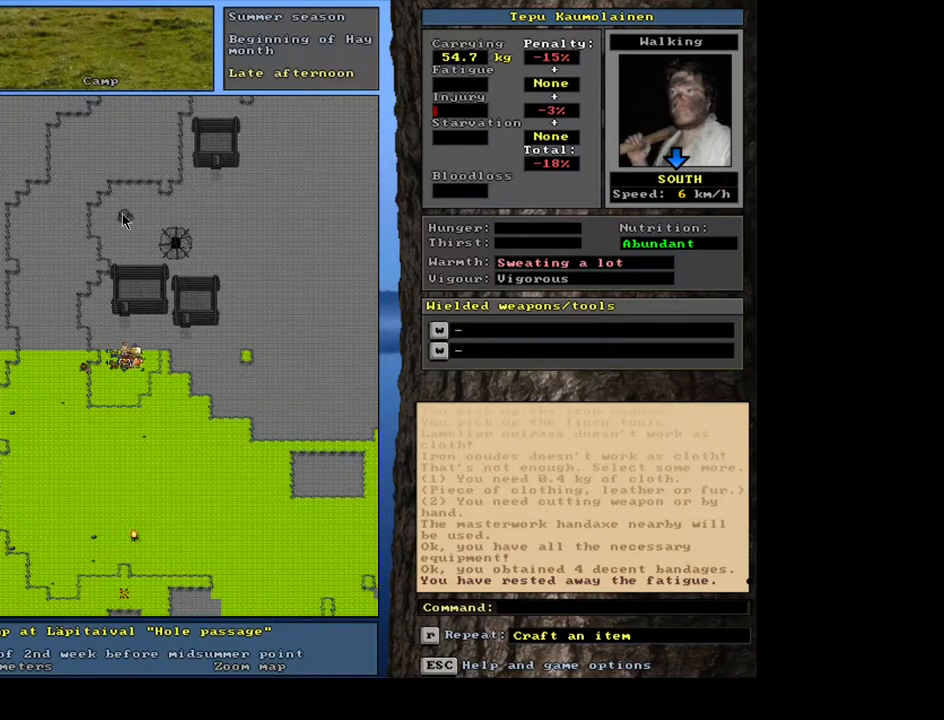
{"keys": ["ctrl_l", "num4"], "mouse": [], "events": [[434, "num4", "down"]]}
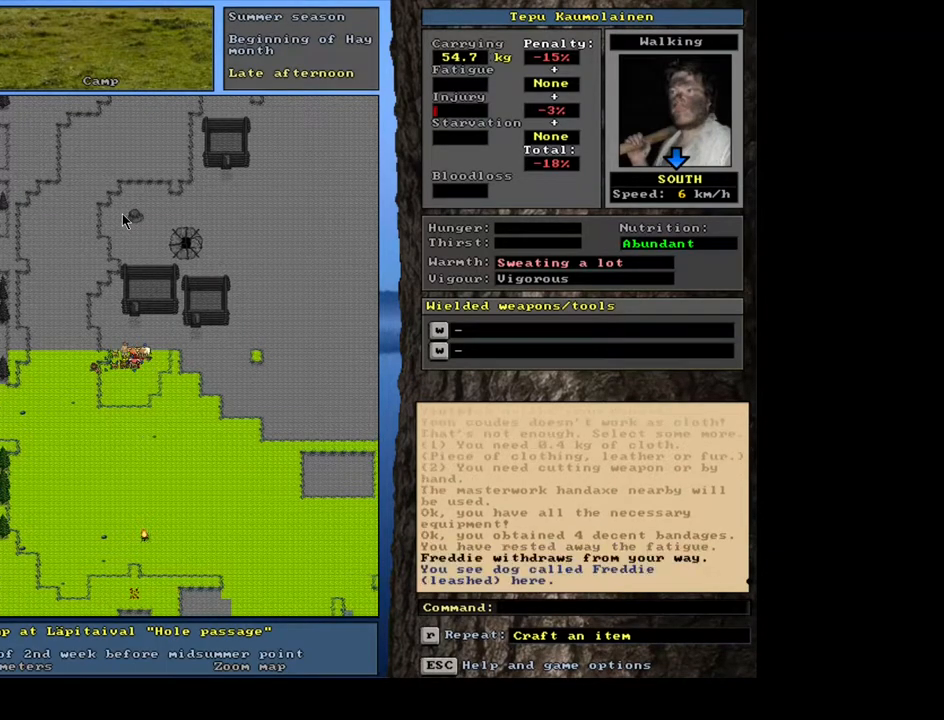
{"keys": ["ctrl_l"], "mouse": [], "events": [[67, "num4", "up"]]}
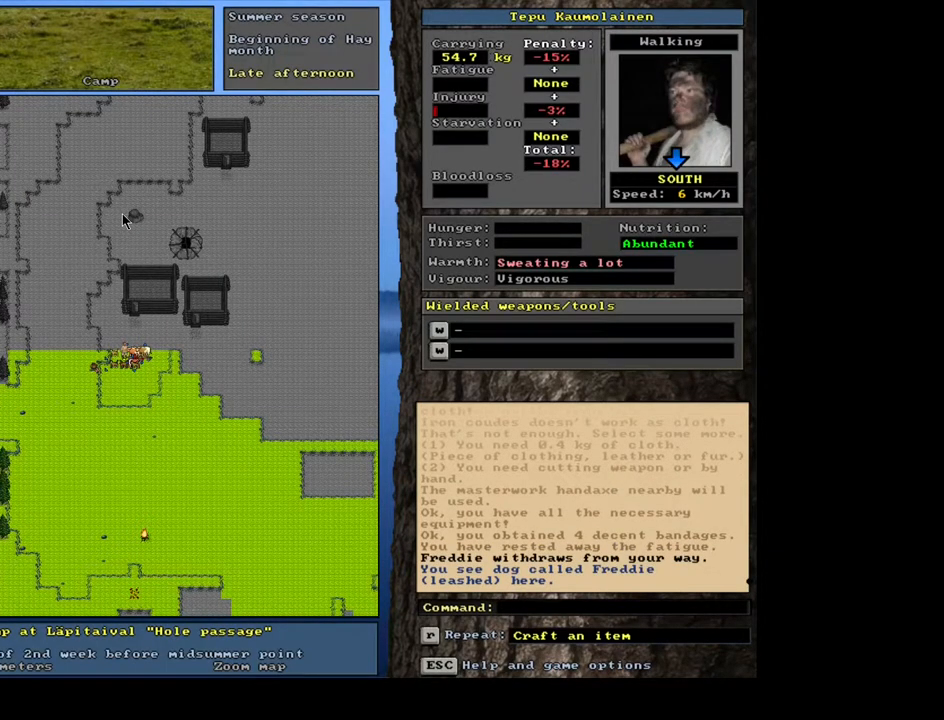
{"keys": ["ctrl_l"], "mouse": [], "events": []}
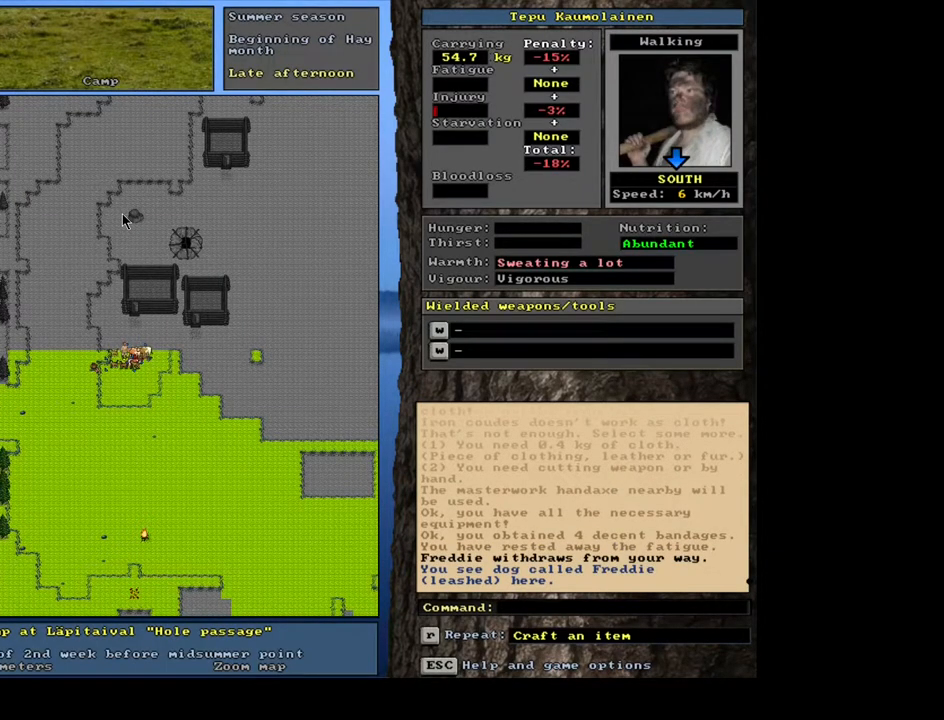
{"keys": ["ctrl_l"], "mouse": [], "events": [[134, "num4", "down"], [284, "num4", "up"]]}
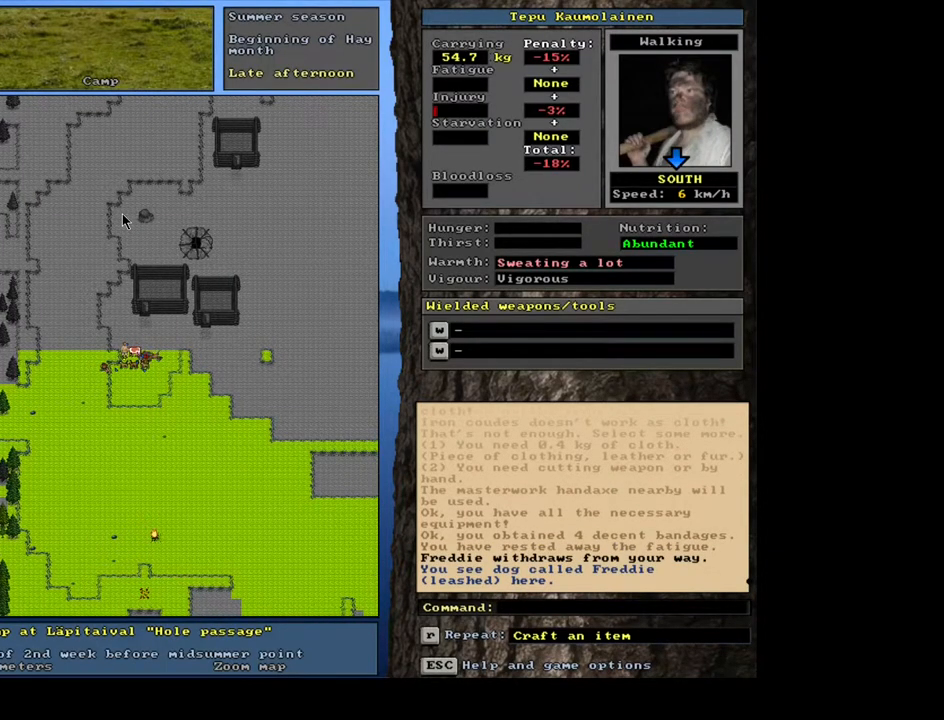
{"keys": [], "mouse": [], "events": [[150, "num4", "down"], [250, "num4", "up"], [317, "ctrl_l", "up"]]}
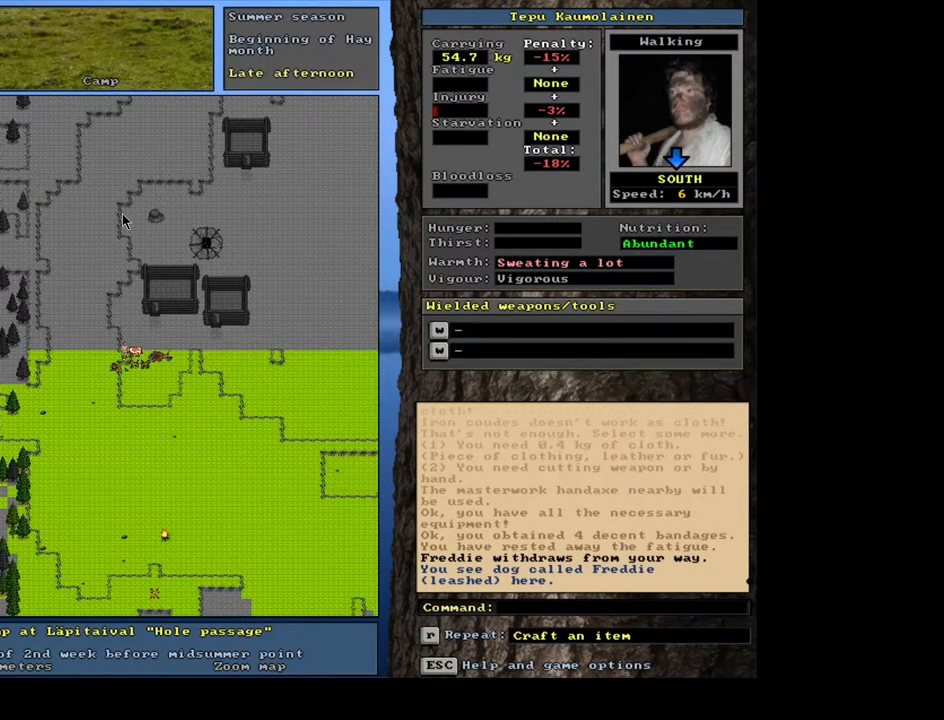
{"keys": [], "mouse": [], "events": [[400, "d", "down"], [484, "d", "up"]]}
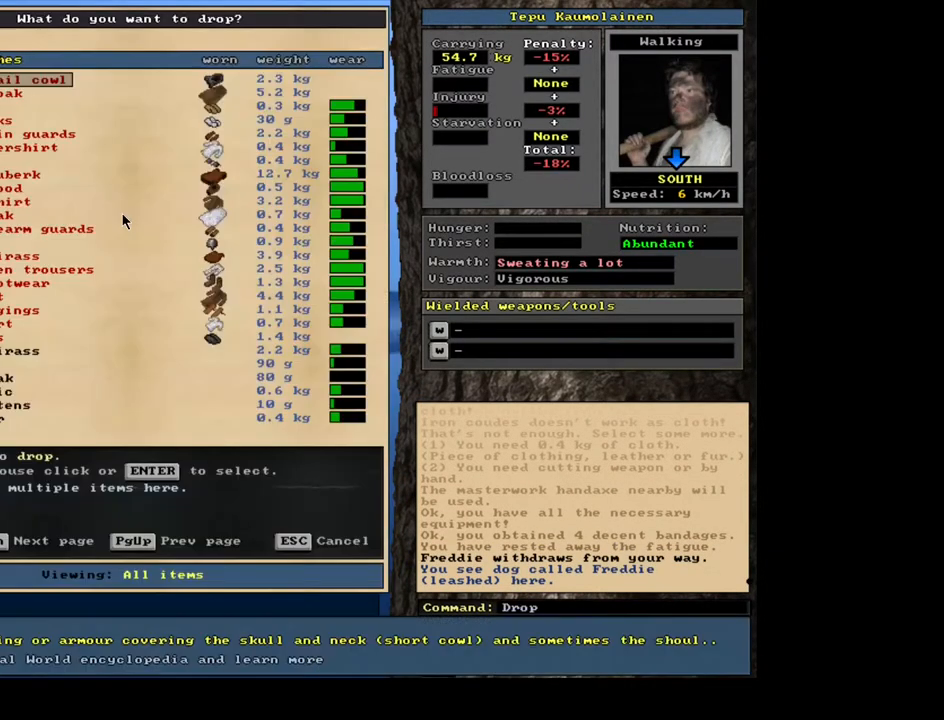
{"keys": [], "mouse": [], "events": []}
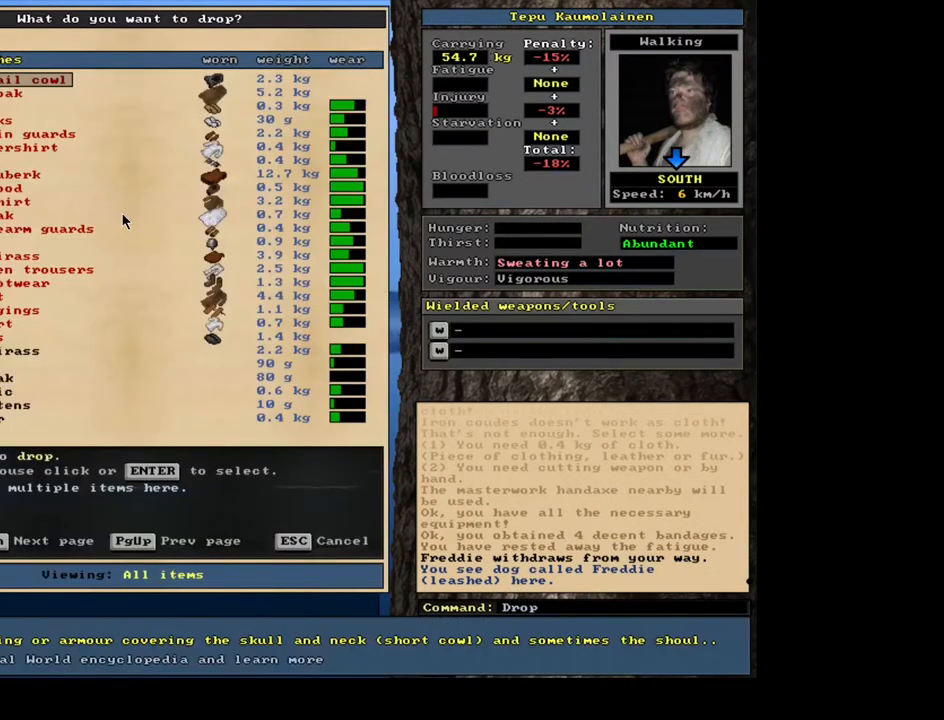
{"keys": [], "mouse": [], "events": []}
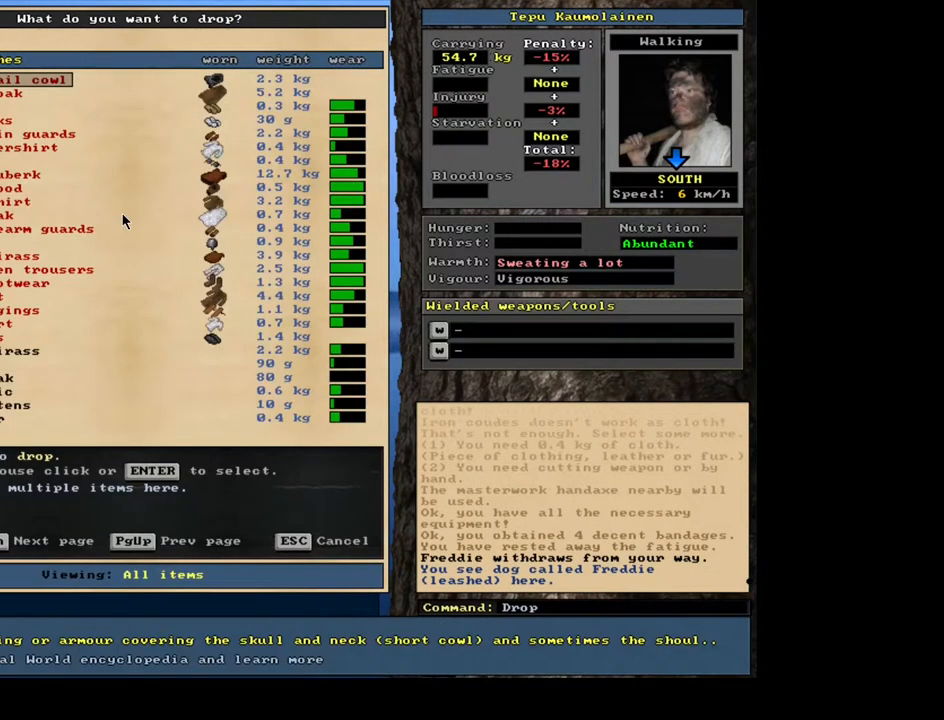
{"keys": [], "mouse": [], "events": [[367, "u", "down"], [500, "u", "up"]]}
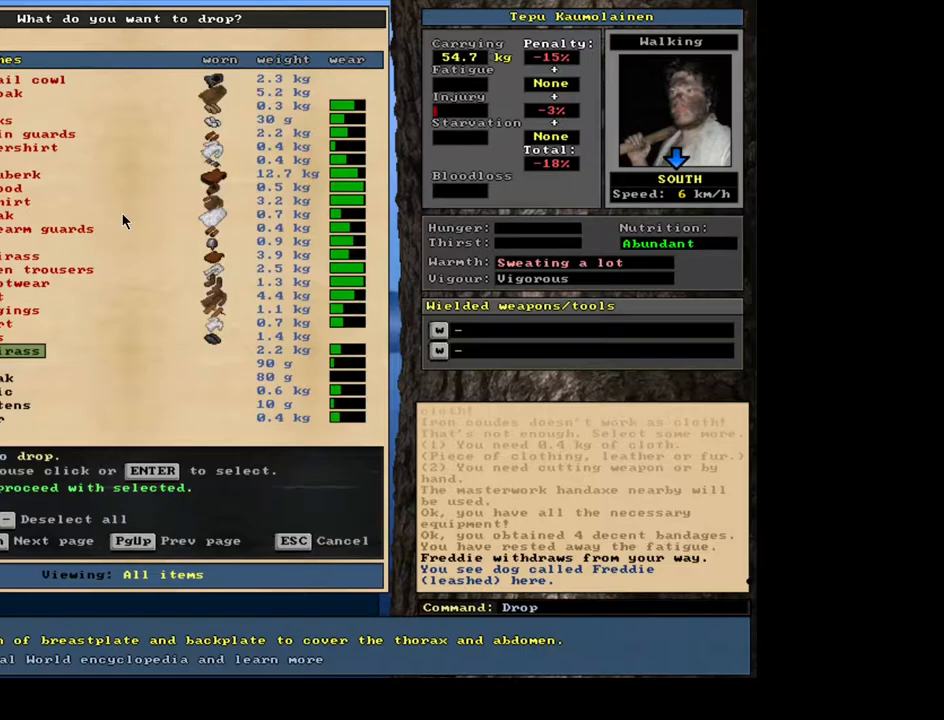
{"keys": [], "mouse": [], "events": [[184, "v", "down"], [334, "v", "up"]]}
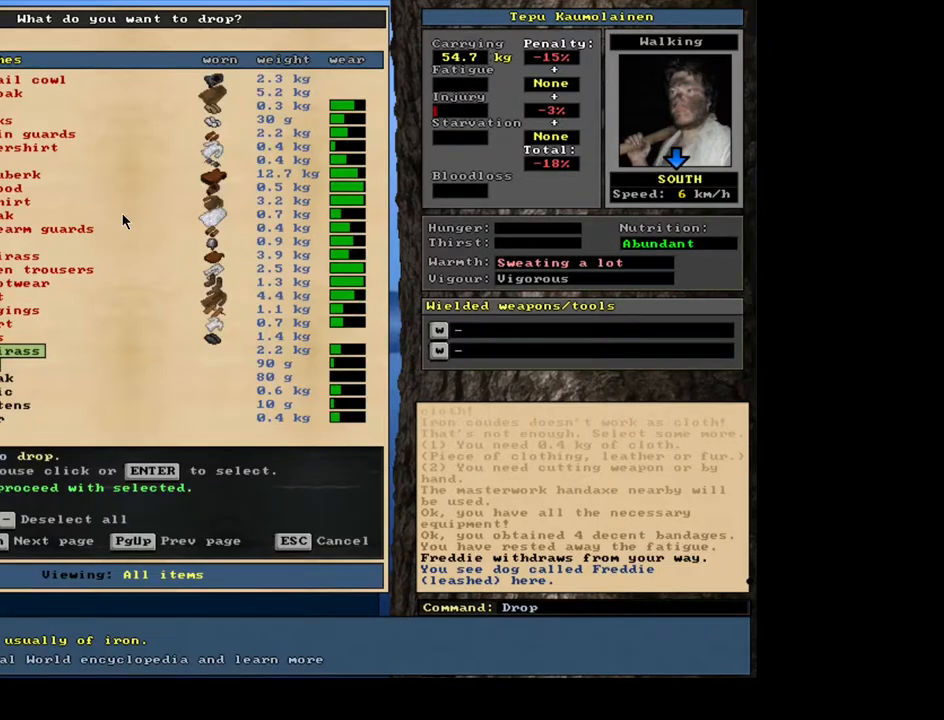
{"keys": [], "mouse": [], "events": []}
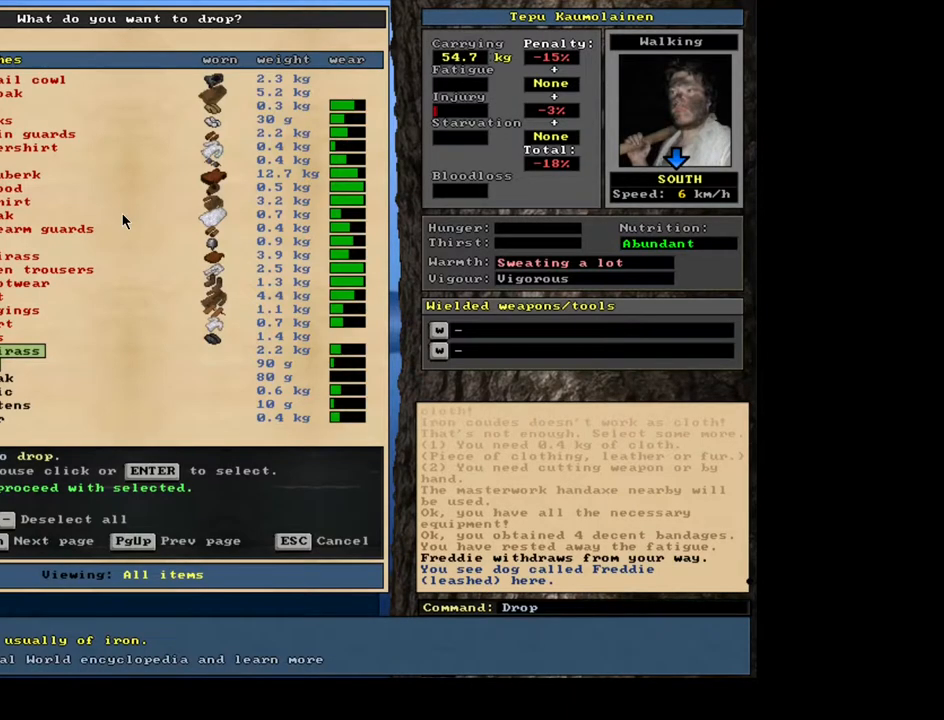
{"keys": [], "mouse": [], "events": [[200, "space", "down"], [300, "space", "up"]]}
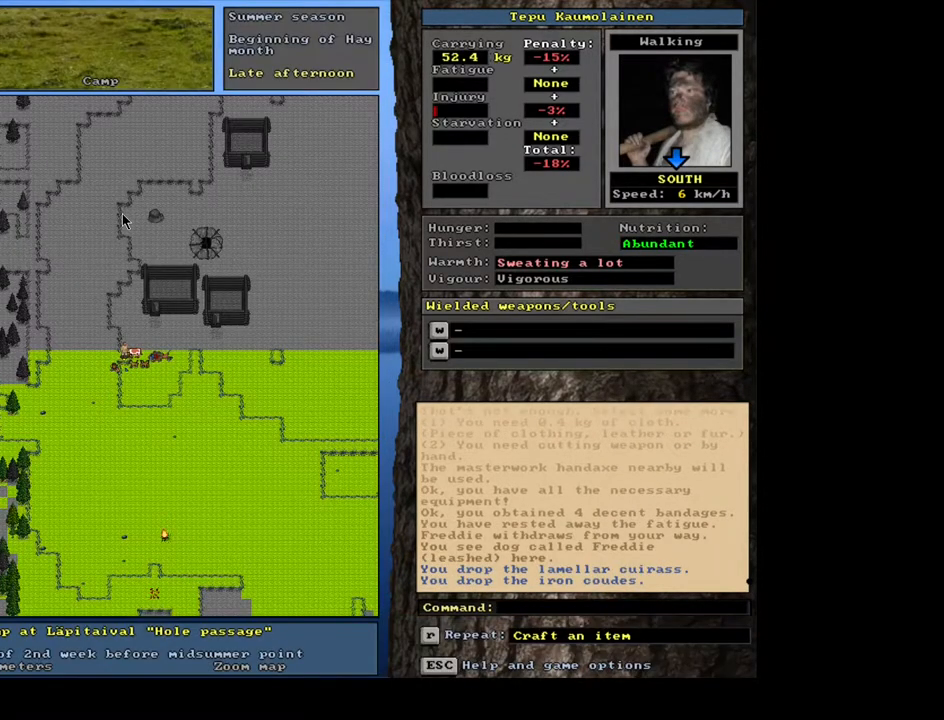
{"keys": ["ctrl_l"], "mouse": [], "events": [[350, "ctrl_l", "down"], [417, "num6", "down"], [484, "num6", "up"]]}
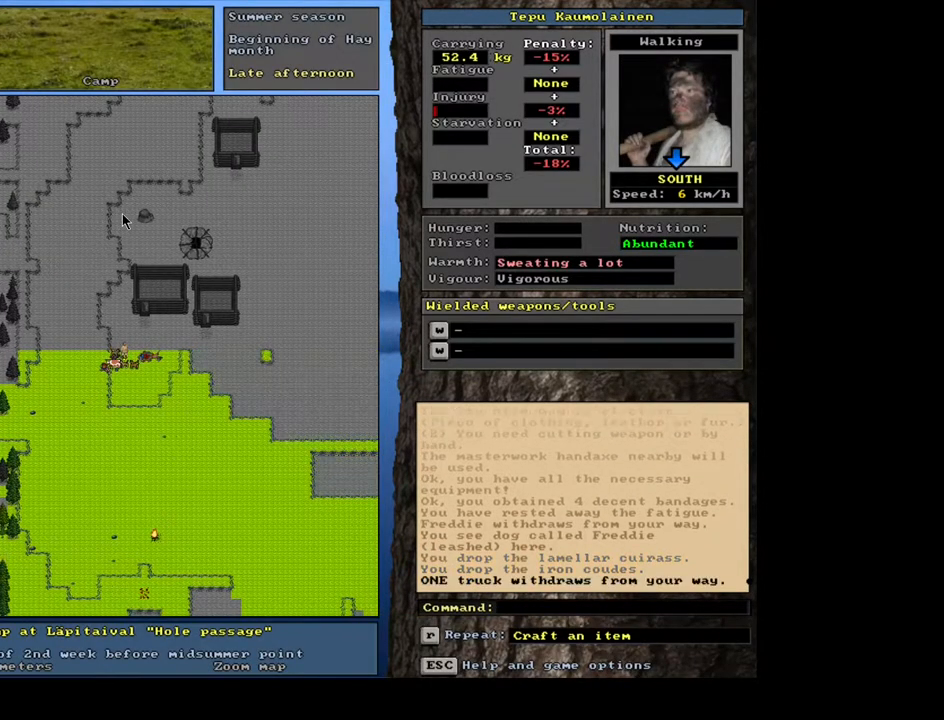
{"keys": ["ctrl_l"], "mouse": [], "events": [[84, "num6", "down"], [150, "num6", "up"], [217, "num6", "down"], [300, "num6", "up"], [384, "num6", "down"], [450, "num6", "up"]]}
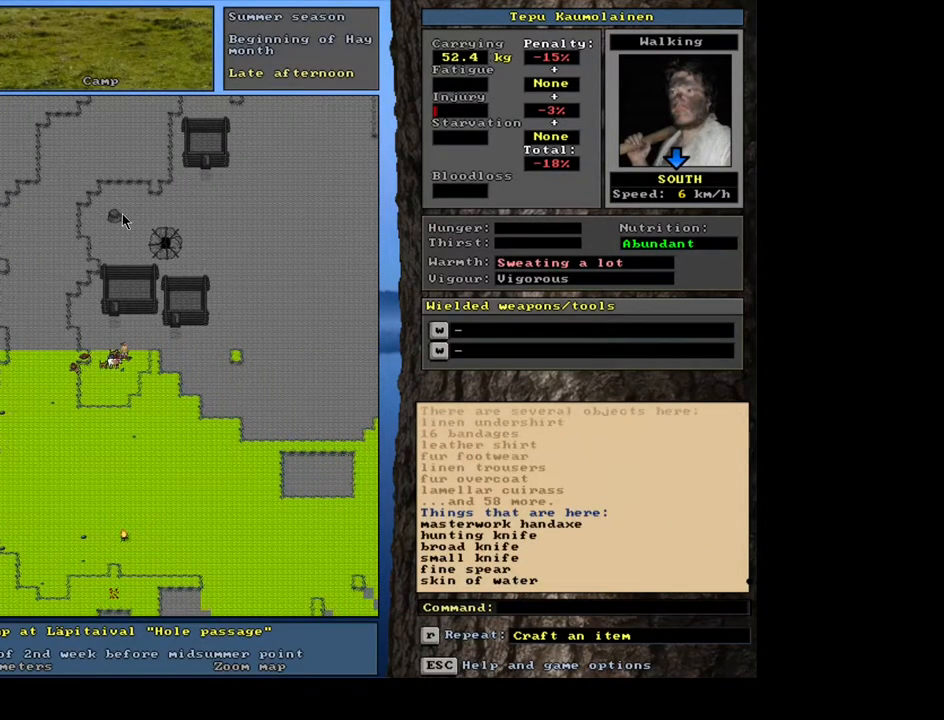
{"keys": ["ctrl_l"], "mouse": [], "events": [[67, "ctrl_l", "up"], [367, "ctrl_l", "down"]]}
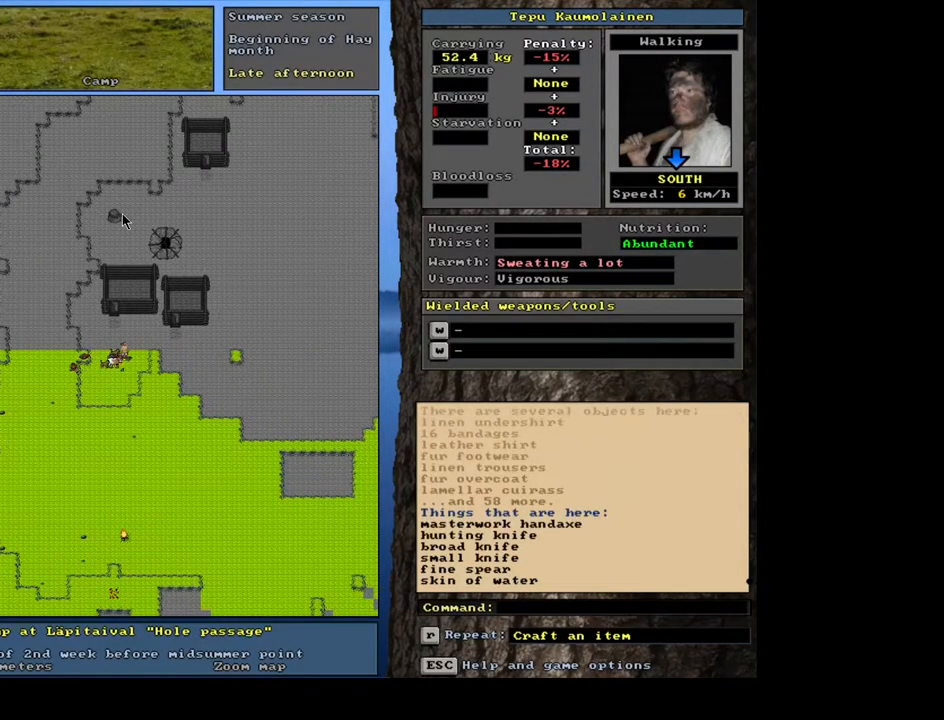
{"keys": [], "mouse": [], "events": [[34, "num4", "down"], [100, "ctrl_l", "up"], [100, "num4", "up"]]}
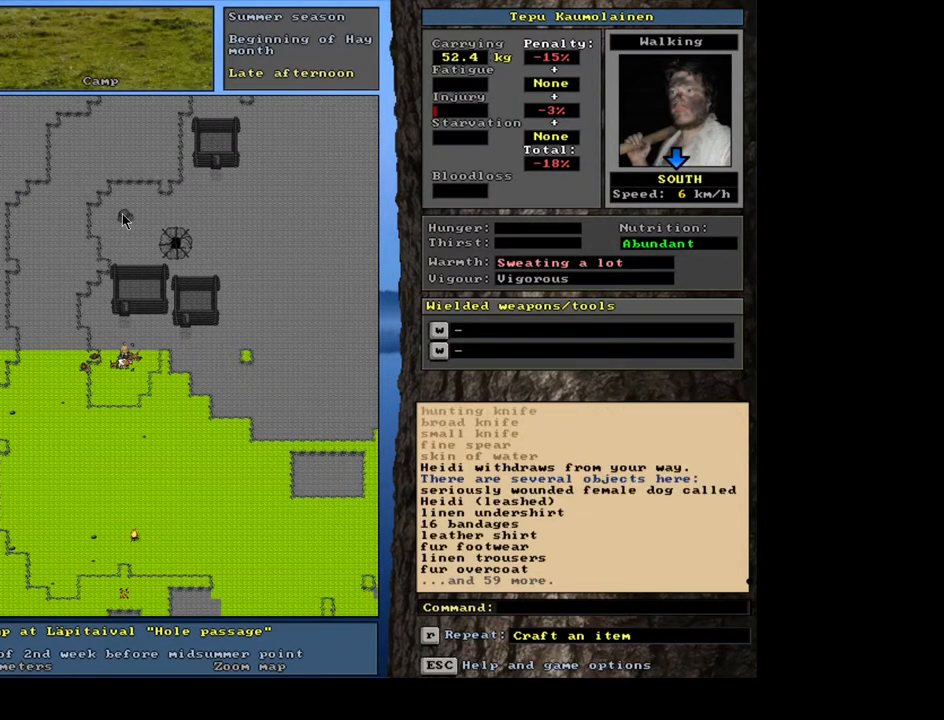
{"keys": [], "mouse": [], "events": [[250, "d", "down"], [334, "d", "up"]]}
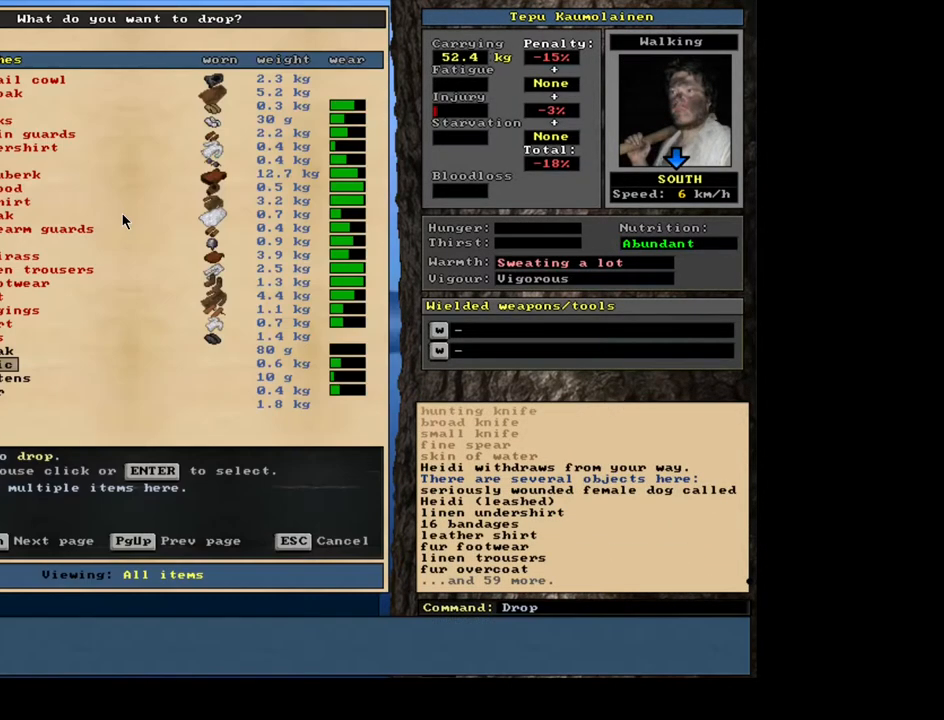
{"keys": [], "mouse": [], "events": [[17, "tab", "down"], [100, "tab", "up"], [234, "a", "down"], [350, "a", "up"]]}
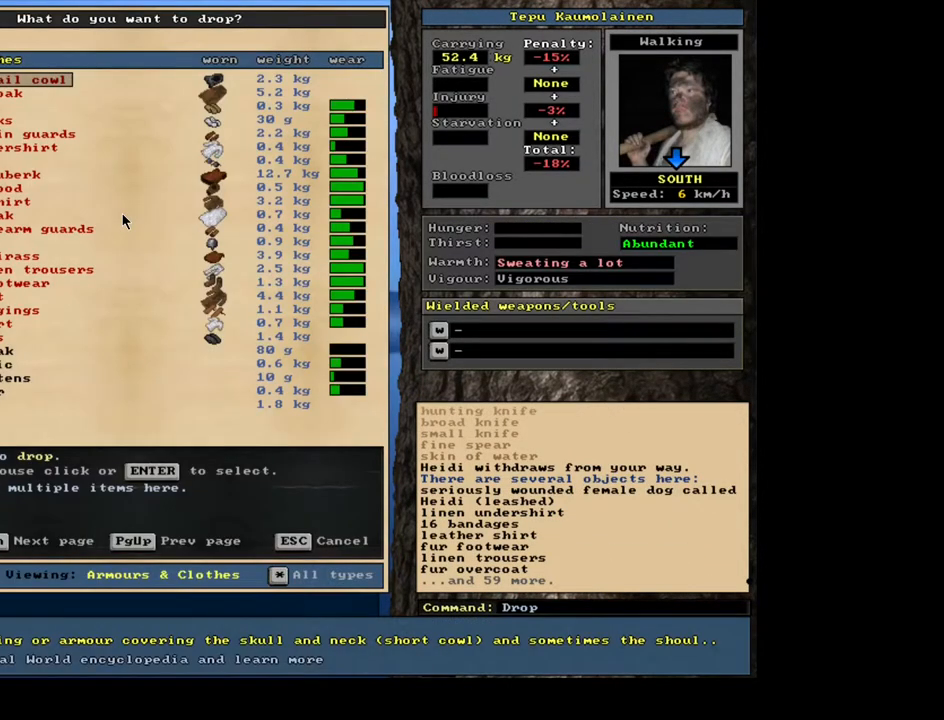
{"keys": [], "mouse": [], "events": []}
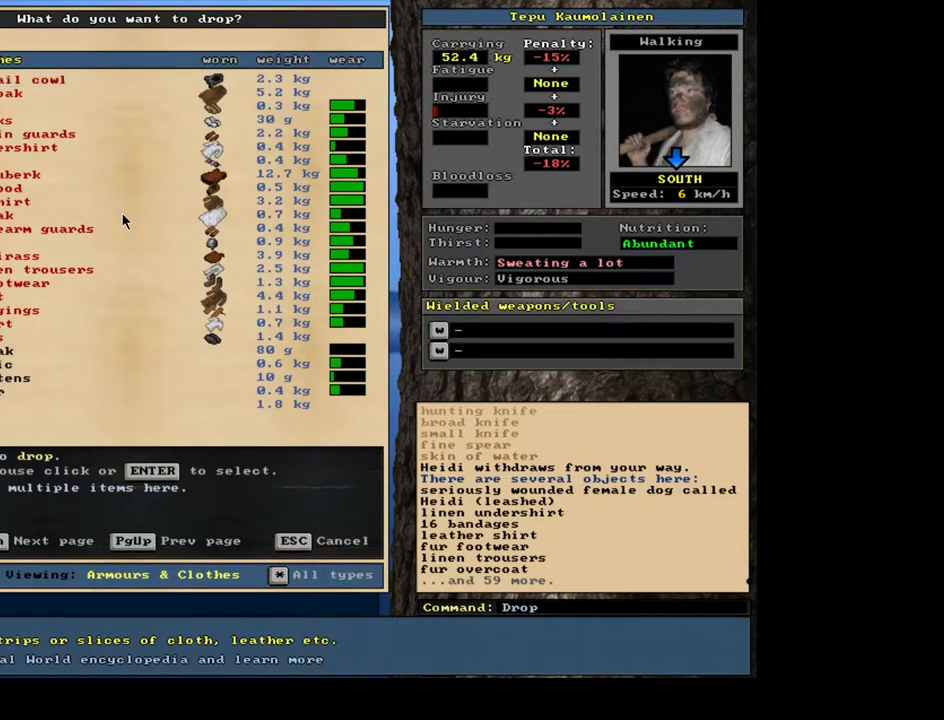
{"keys": [], "mouse": []}
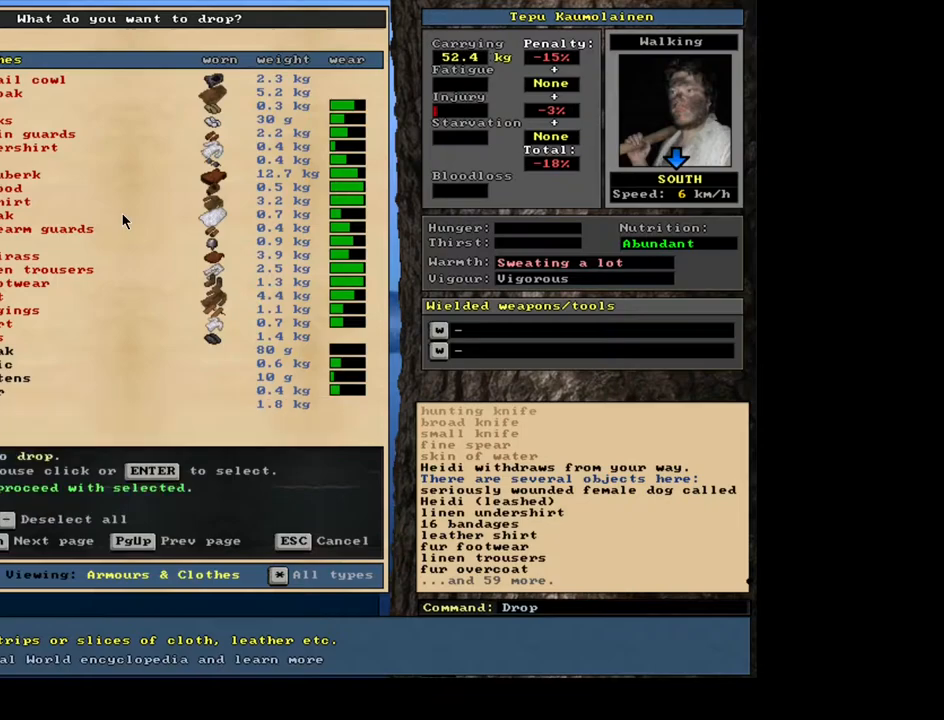
{"keys": [], "mouse": [], "events": [[284, "space", "down"], [384, "space", "up"]]}
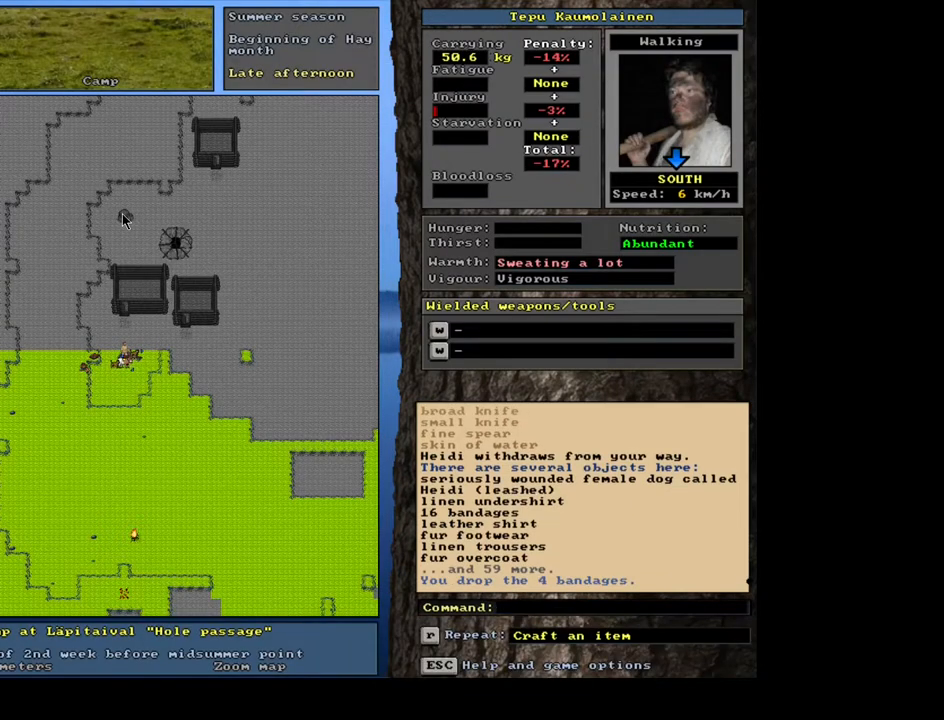
{"keys": [], "mouse": [], "events": [[84, "alt_l", "down"], [134, "minus", "down"], [217, "minus", "up"], [434, "alt_l", "up"]]}
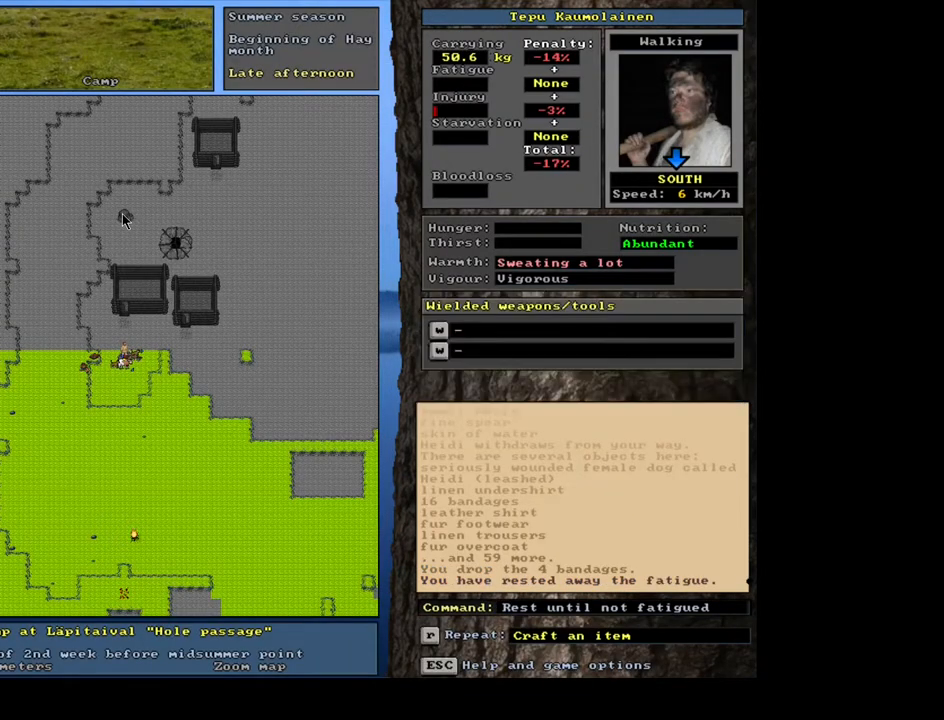
{"keys": ["m", "shift_l"], "mouse": [], "events": [[217, "shift_l", "down"], [450, "m", "down"]]}
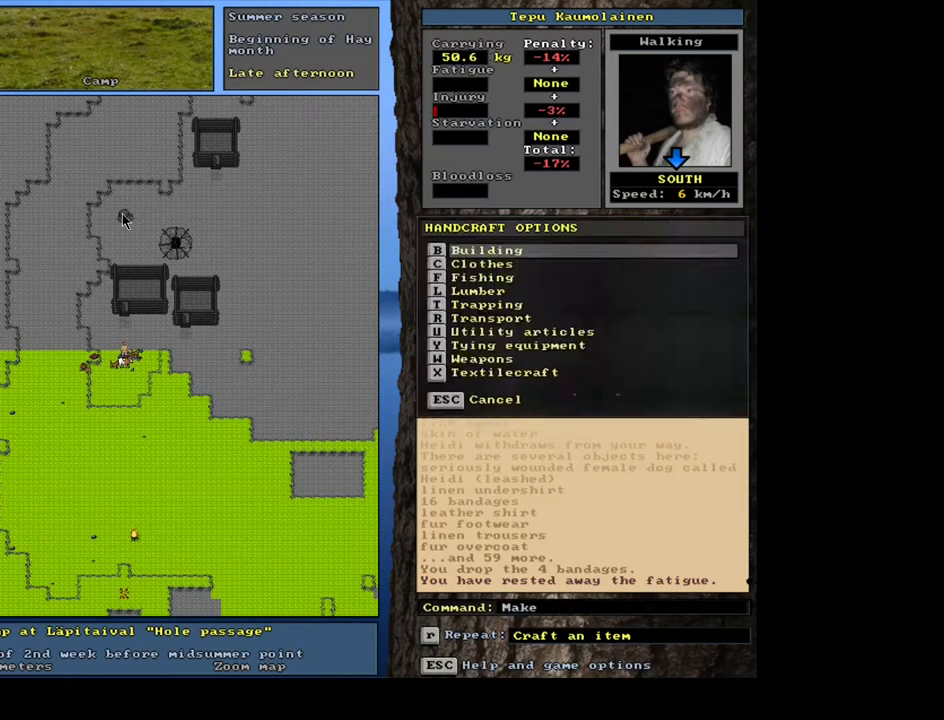
{"keys": ["4"], "mouse": [], "events": [[67, "m", "up"], [67, "shift_l", "up"], [234, "u", "down"], [317, "u", "up"], [500, "4", "down"]]}